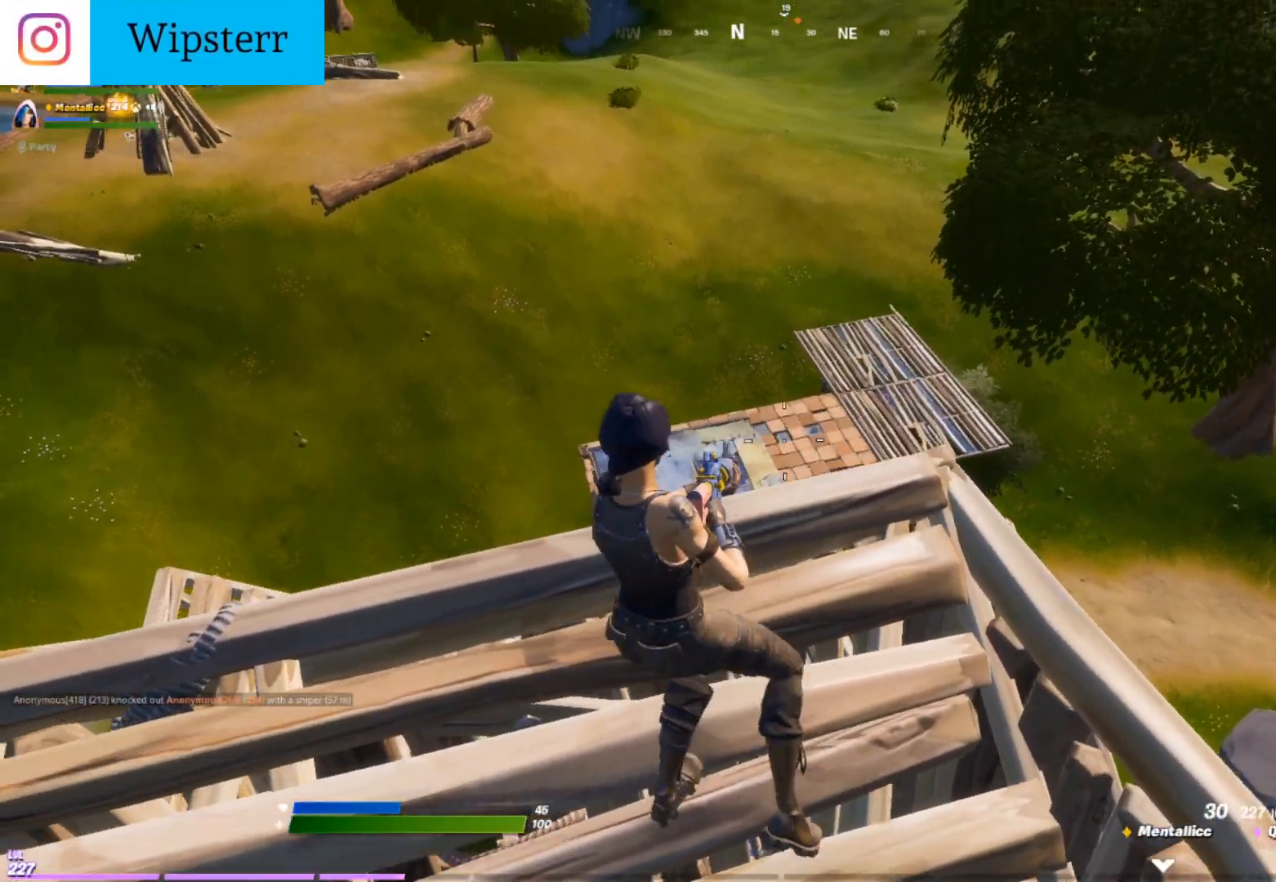
Gameplay with a controller (Xbox layout); each line is a JSON object with the inputs held at the frame after it. "events" lists button and stick changes between this image and that frame as [ms after this image, input, new state], when the widget could be followed in between.
{"buttons": ["L2"], "left_stick": "center", "right_stick": "center", "events": [[83, "L2", "down"], [183, "left_stick", "center"]]}
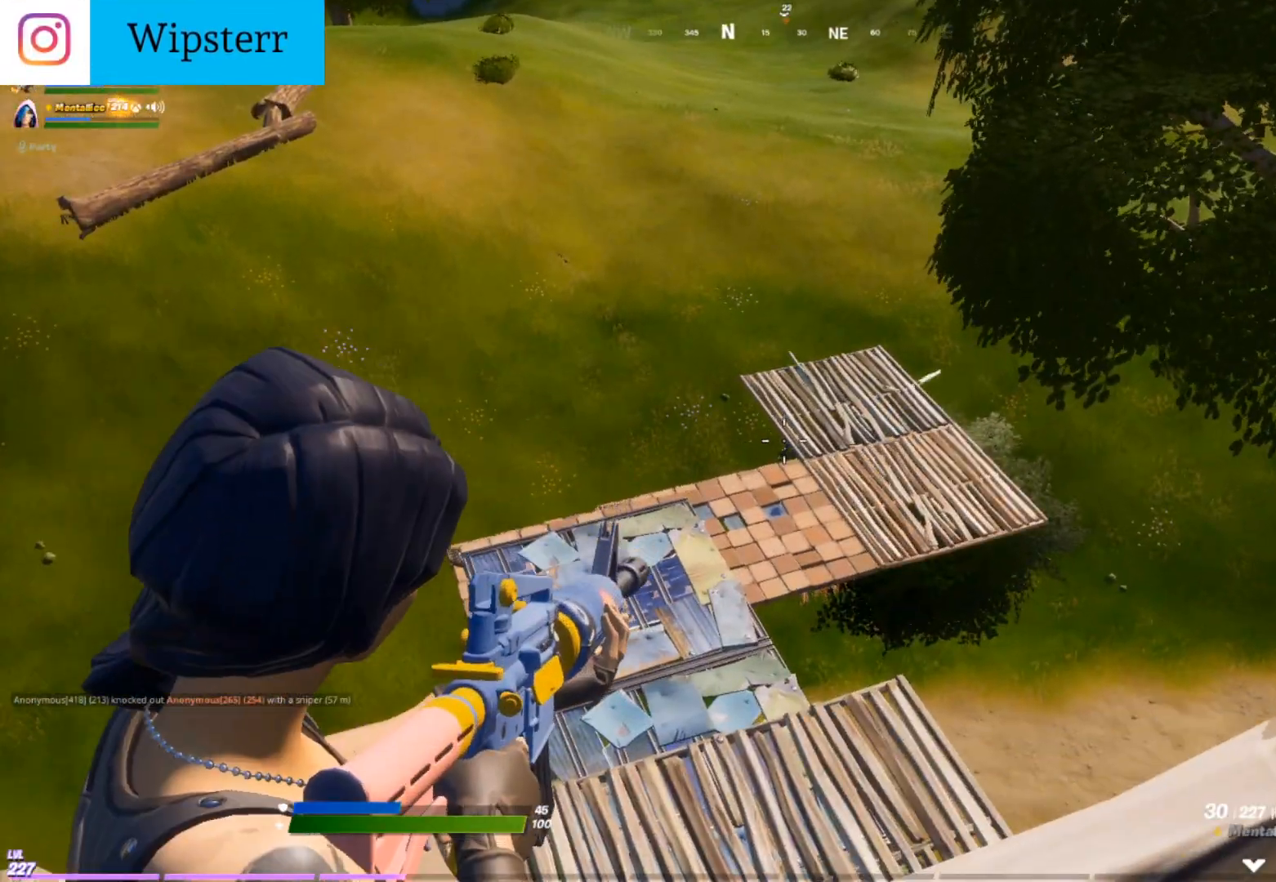
{"buttons": ["L2", "R2"], "left_stick": "center", "right_stick": "right", "events": [[200, "R2", "down"], [333, "right_stick", "down"], [433, "right_stick", "right"]]}
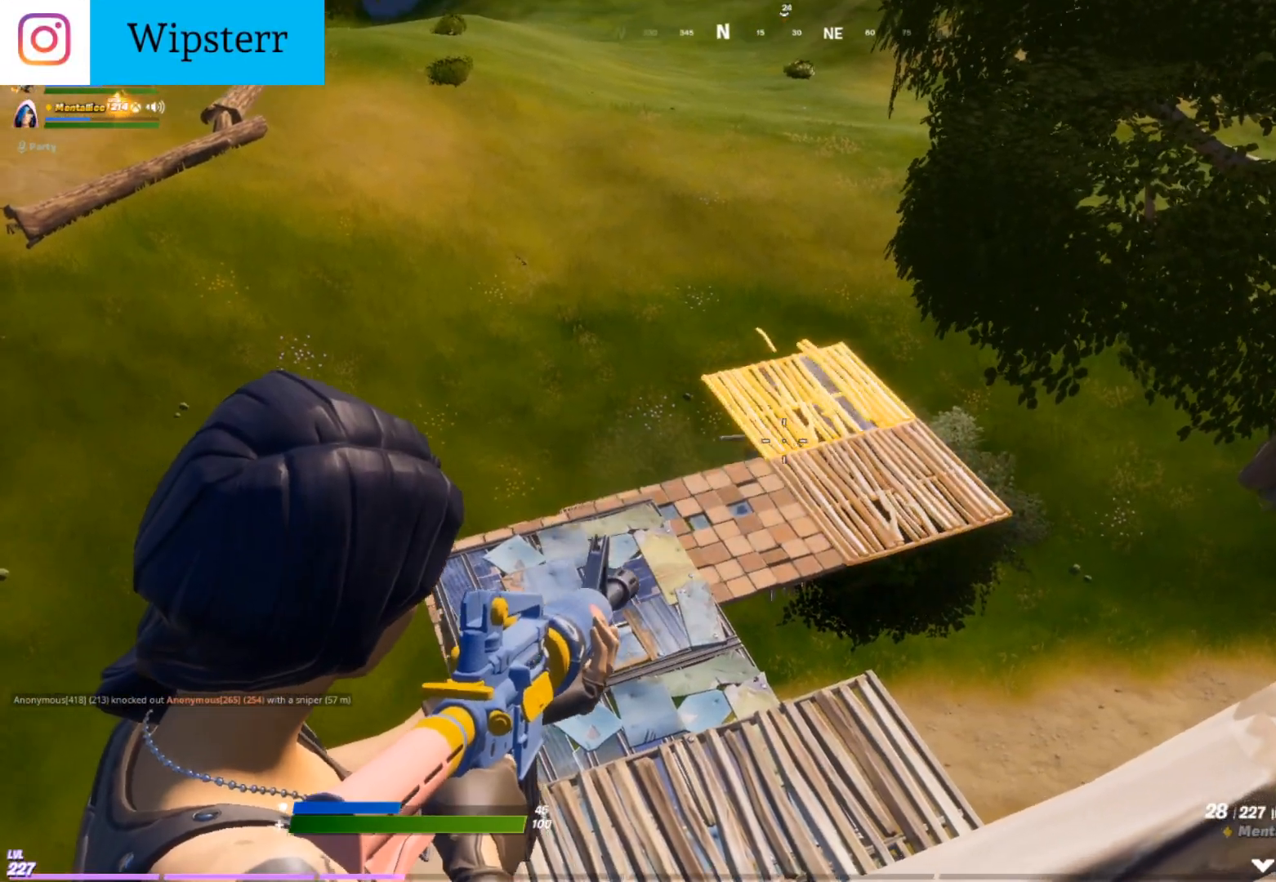
{"buttons": ["L2", "R2"], "left_stick": "left", "right_stick": "center", "events": [[33, "left_stick", "right"], [33, "right_stick", "center"], [250, "left_stick", "center"], [300, "left_stick", "left"]]}
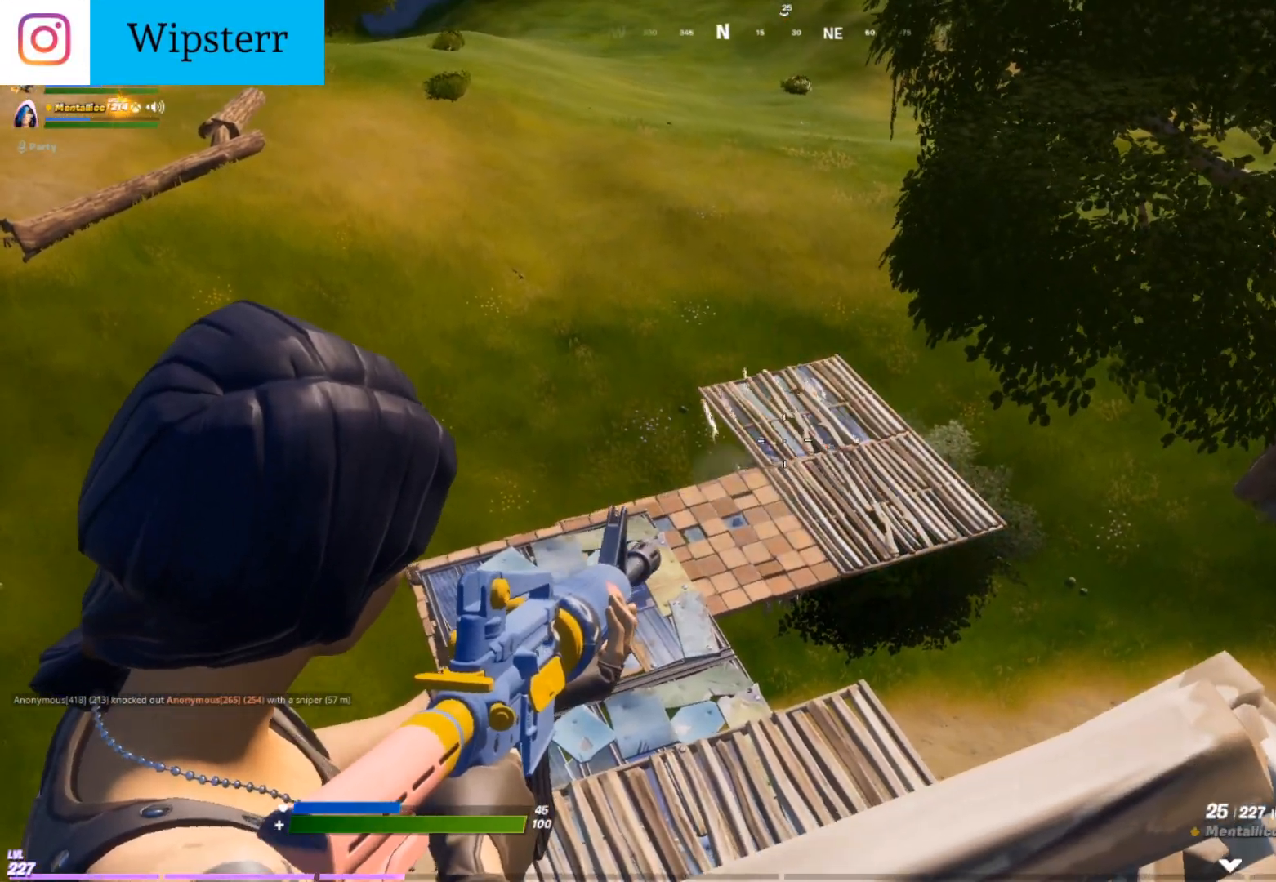
{"buttons": ["L2", "R2"], "left_stick": "center", "right_stick": "down-left", "events": [[117, "left_stick", "center"], [200, "left_stick", "right"], [300, "right_stick", "down-left"], [400, "left_stick", "center"]]}
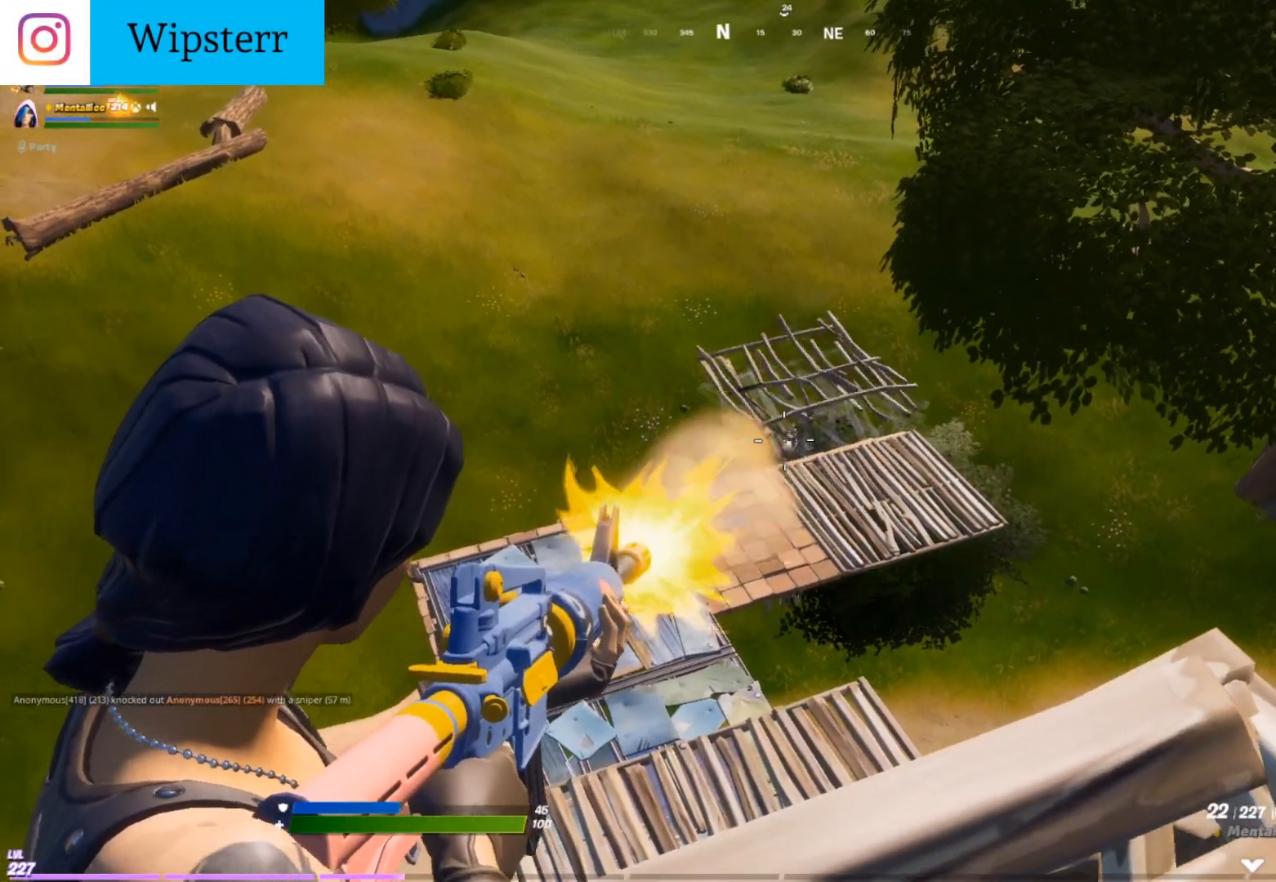
{"buttons": ["L2", "R2"], "left_stick": "left", "right_stick": "down-left", "events": [[17, "left_stick", "left"], [17, "right_stick", "center"], [200, "left_stick", "right"], [217, "right_stick", "down-right"], [317, "right_stick", "center"], [400, "left_stick", "center"], [467, "left_stick", "left"], [500, "right_stick", "down-left"]]}
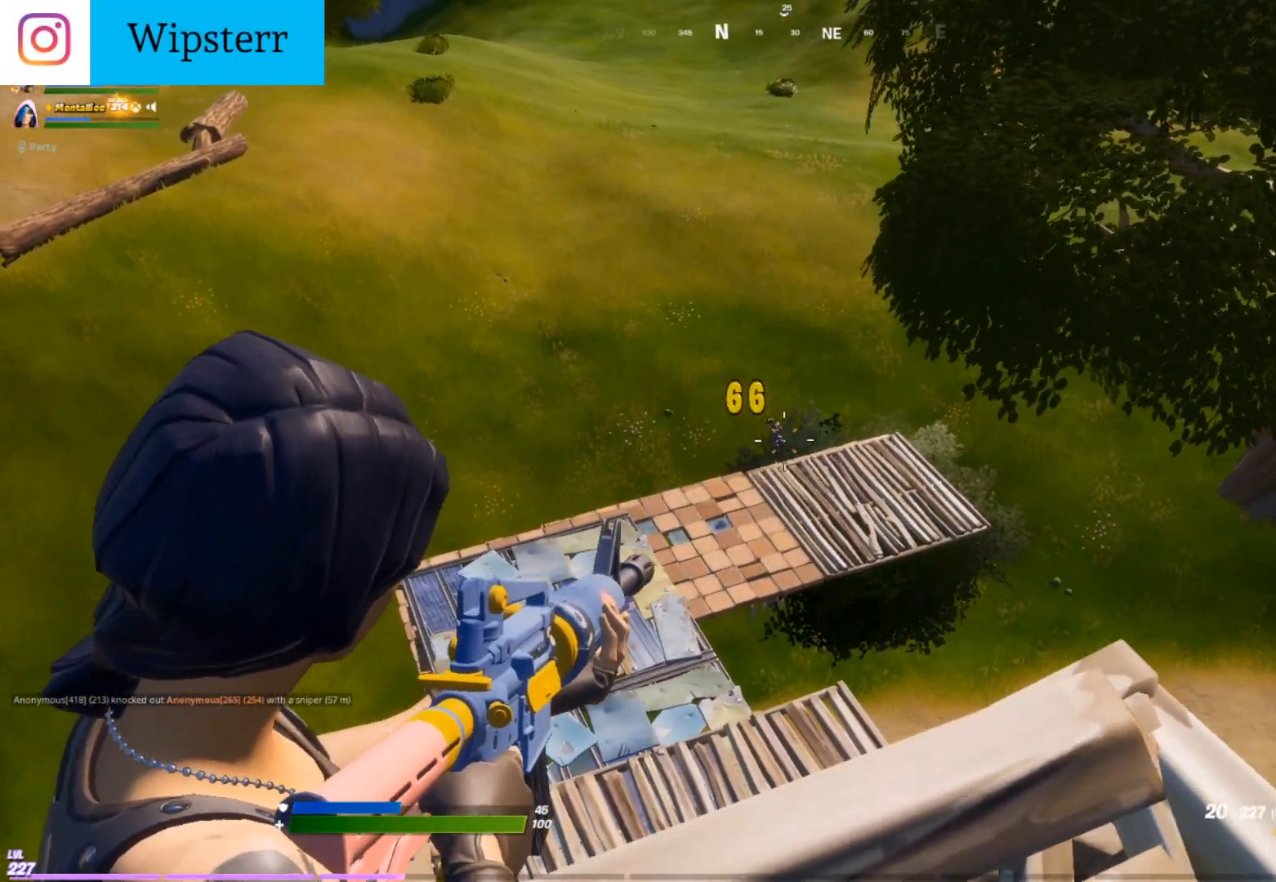
{"buttons": ["L2", "R2"], "left_stick": "left", "right_stick": "up-left", "events": [[133, "left_stick", "center"], [133, "right_stick", "left"], [217, "left_stick", "right"], [250, "right_stick", "center"], [300, "right_stick", "up-right"], [367, "right_stick", "up-left"], [400, "left_stick", "left"]]}
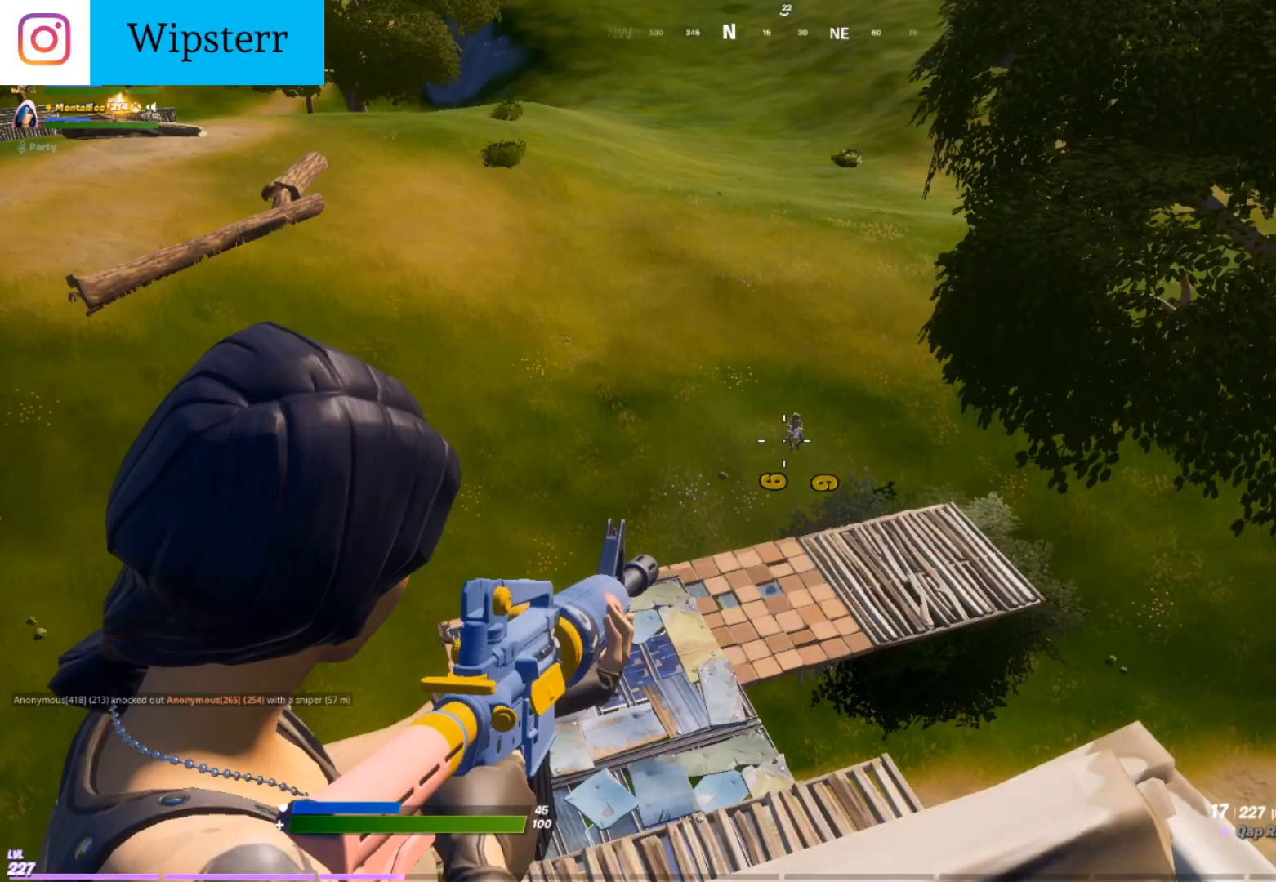
{"buttons": ["L2", "R2"], "left_stick": "center", "right_stick": "center", "events": [[17, "left_stick", "center"], [50, "right_stick", "up"], [67, "left_stick", "right"], [167, "left_stick", "center"], [183, "right_stick", "center"], [233, "right_stick", "down"], [433, "right_stick", "center"]]}
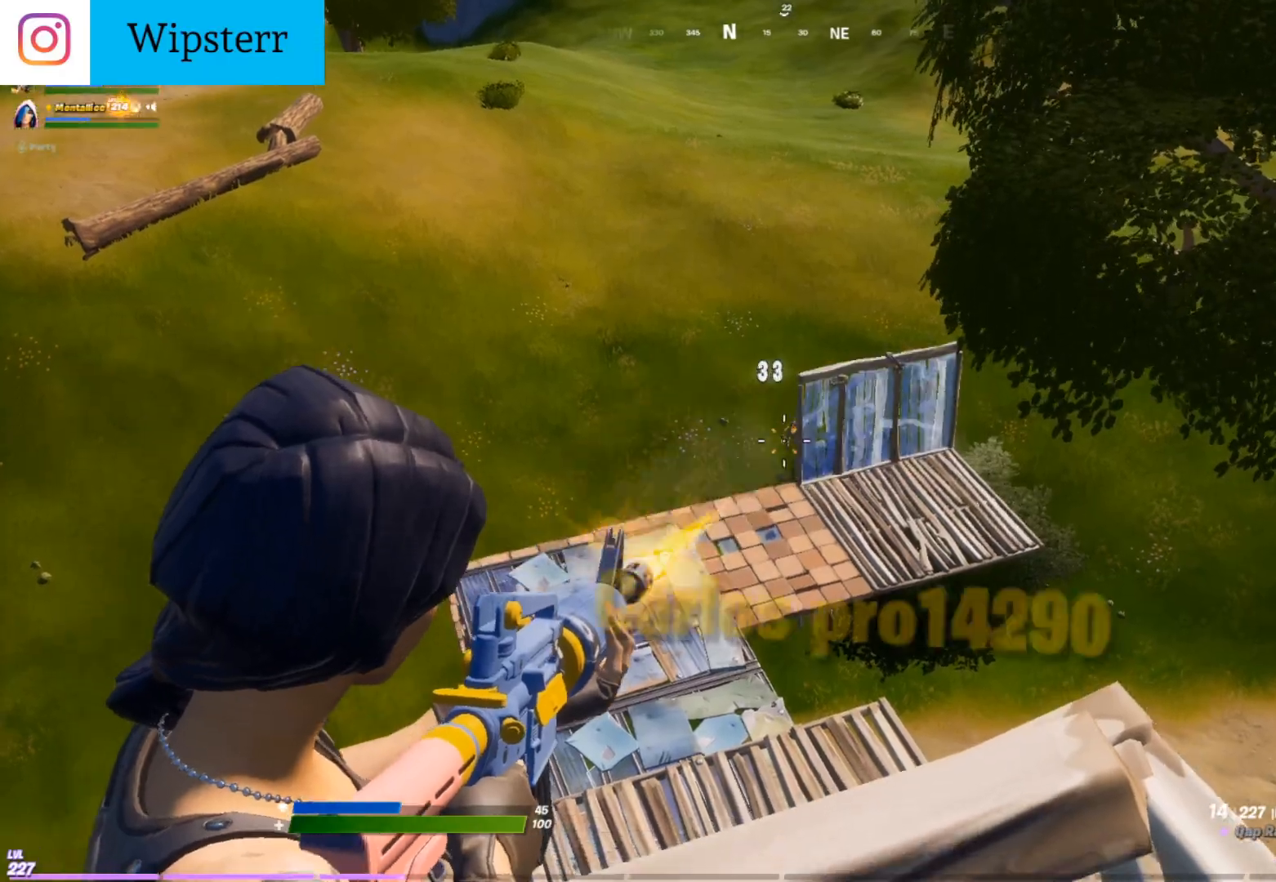
{"buttons": [], "left_stick": "up-left", "right_stick": "center", "events": [[133, "left_stick", "down-right"], [167, "R2", "up"], [183, "right_stick", "down-left"], [200, "L2", "up"], [233, "X", "down"], [317, "X", "up"], [333, "left_stick", "down-left"], [350, "DPAD_LEFT", "down"], [450, "left_stick", "up-left"], [450, "right_stick", "center"], [483, "DPAD_LEFT", "up"]]}
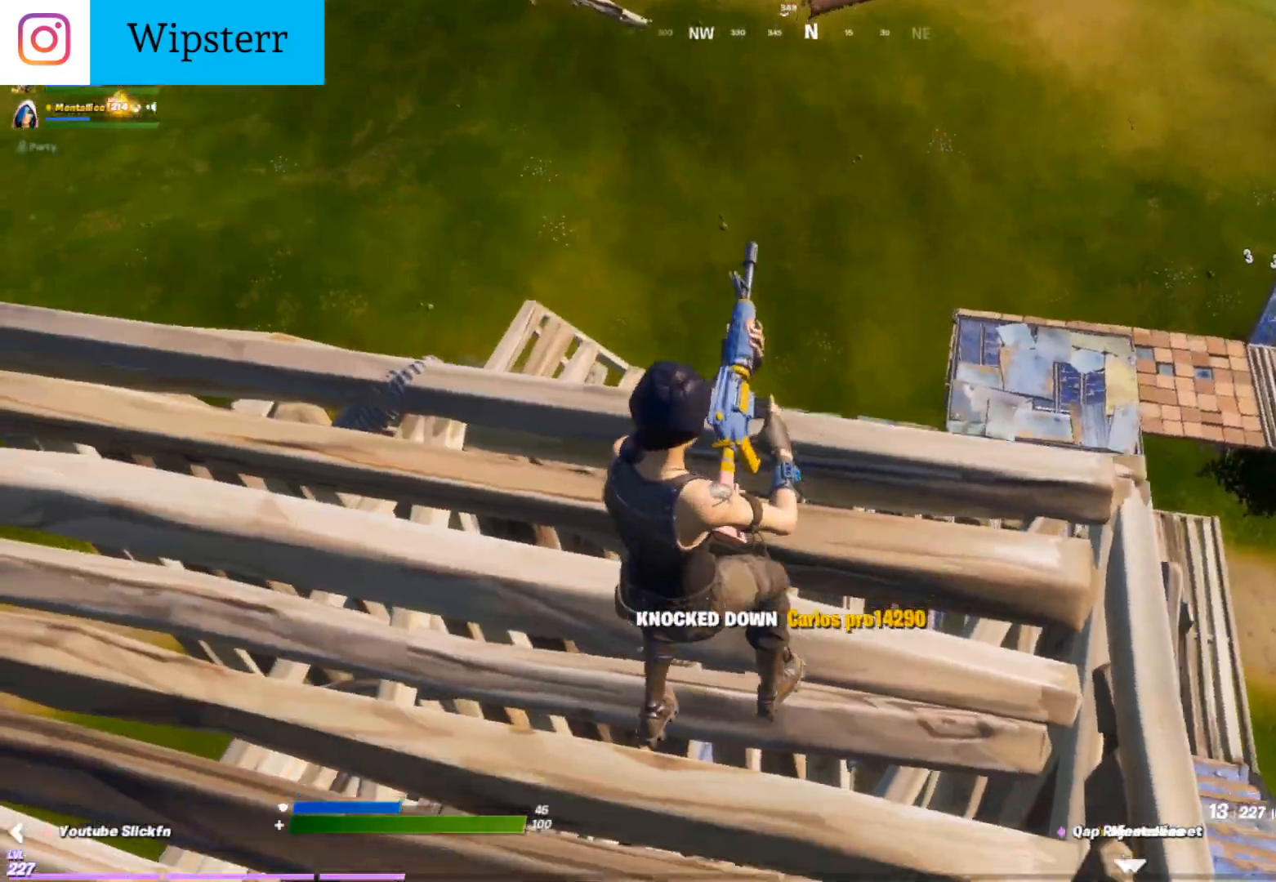
{"buttons": ["DPAD_LEFT"], "left_stick": "up-left", "right_stick": "center", "events": [[500, "DPAD_LEFT", "down"]]}
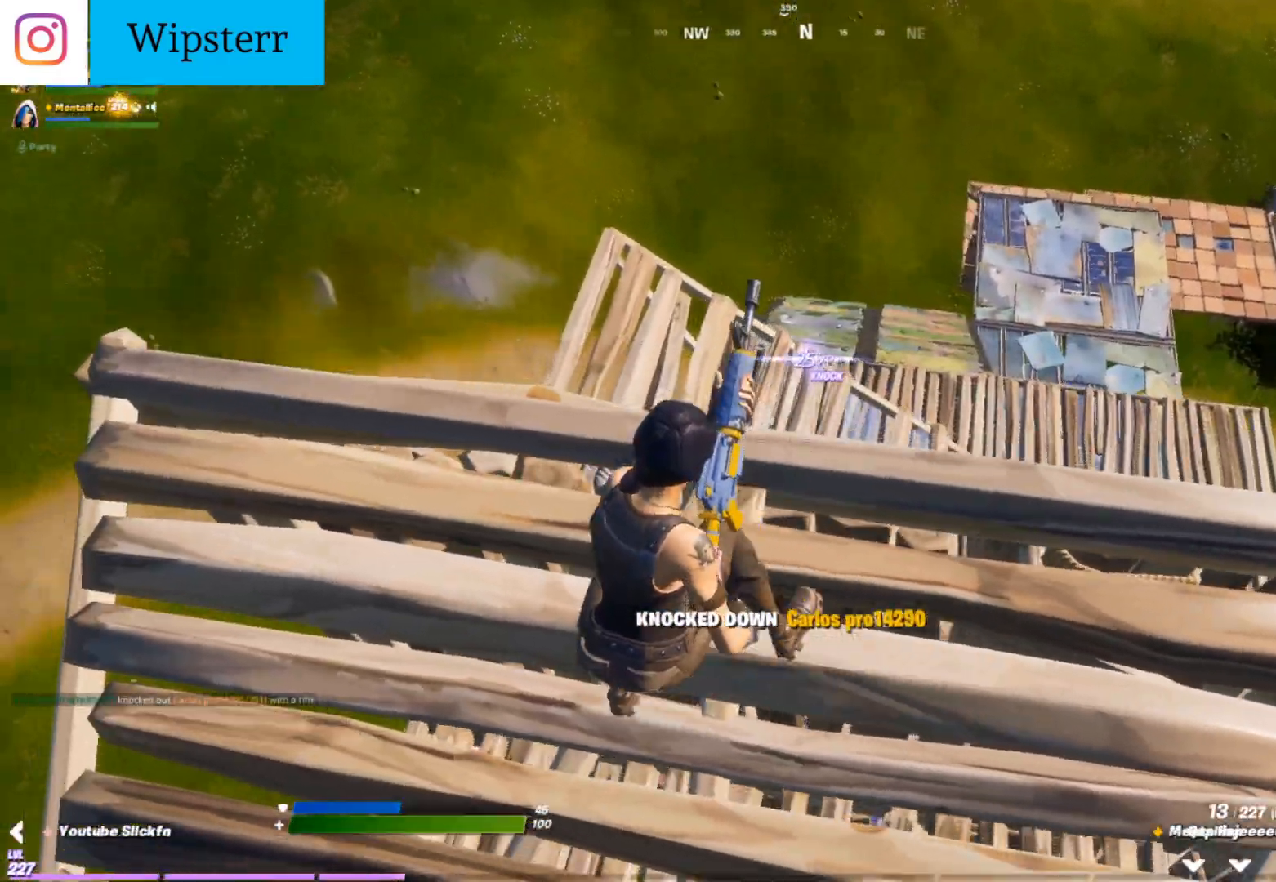
{"buttons": [], "left_stick": "up", "right_stick": "center", "events": [[117, "DPAD_LEFT", "up"], [117, "left_stick", "up"]]}
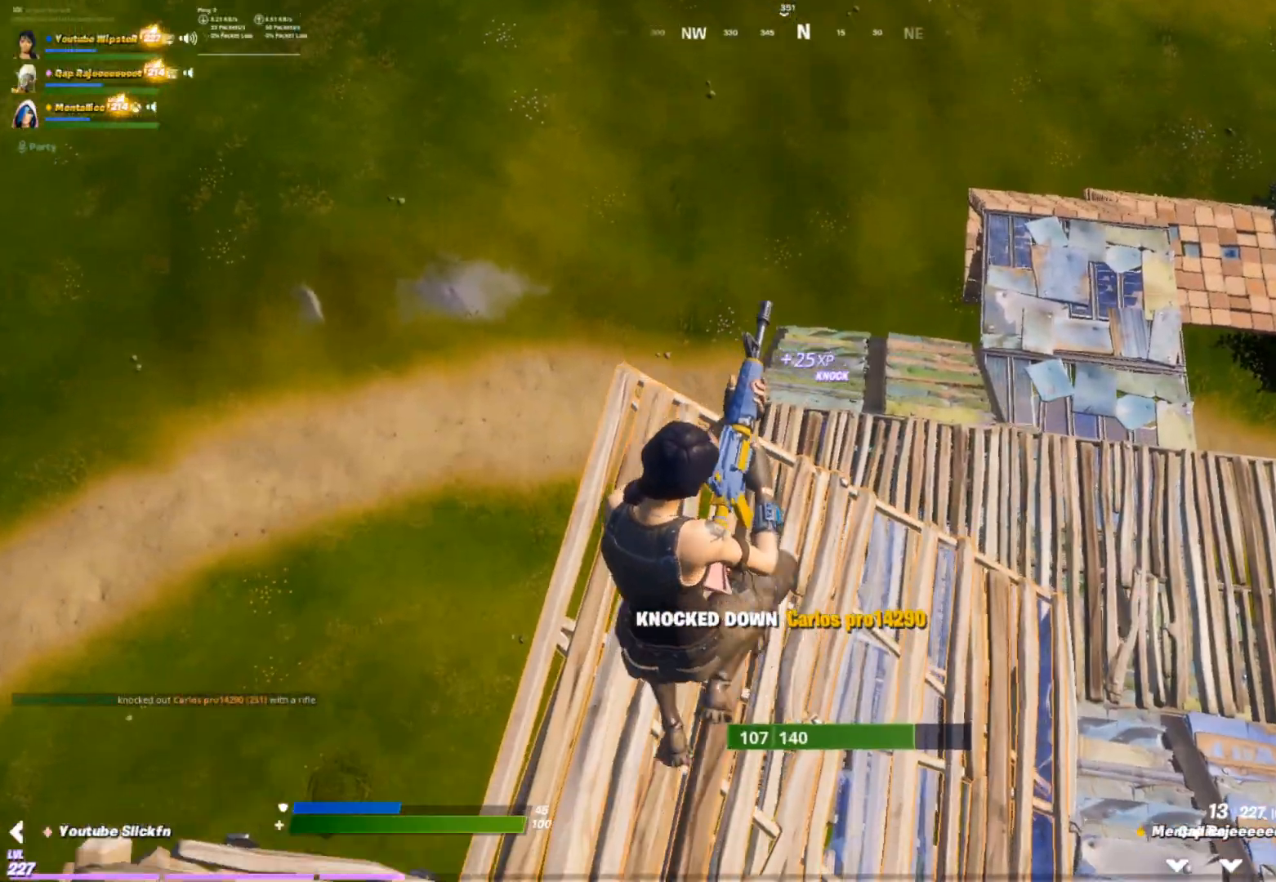
{"buttons": [], "left_stick": "up", "right_stick": "center", "events": []}
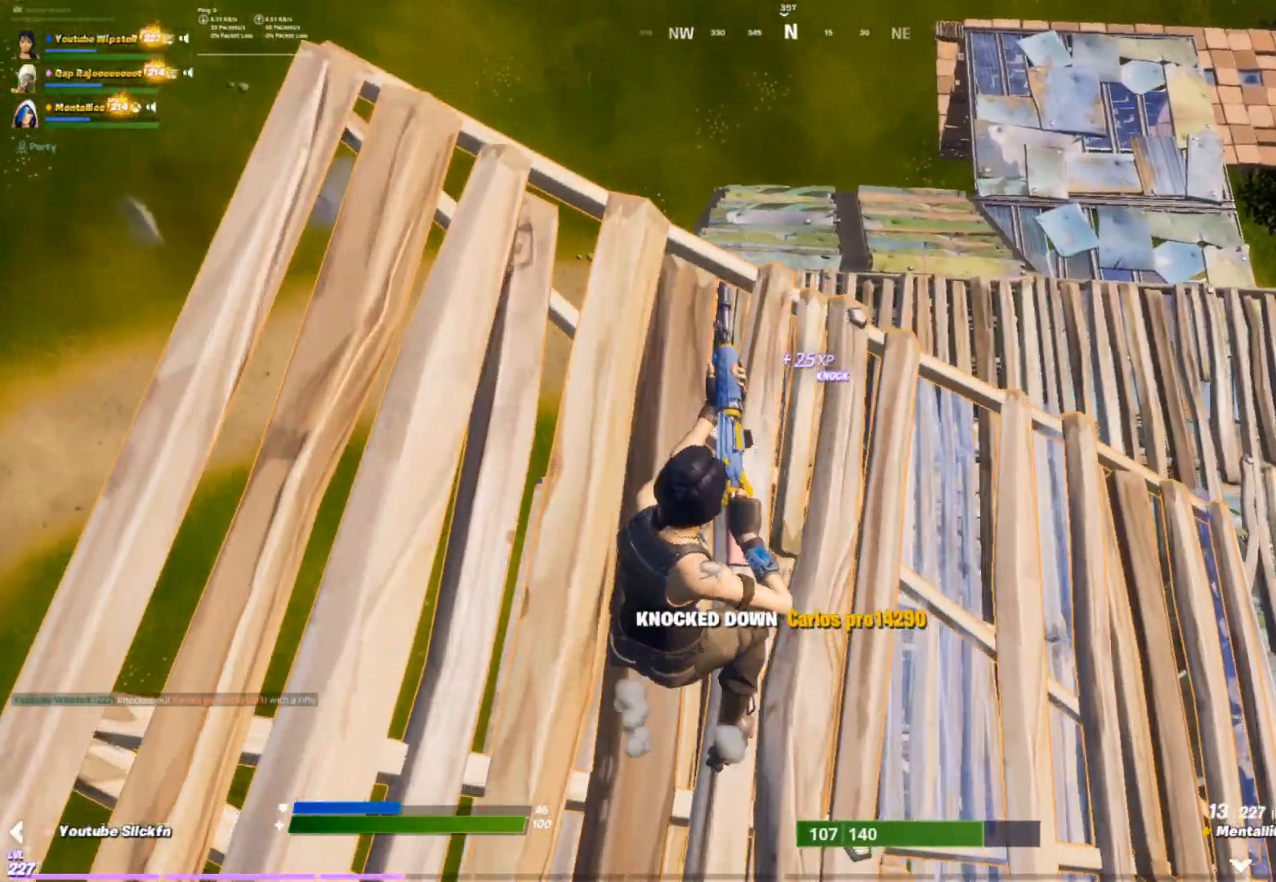
{"buttons": [], "left_stick": "up", "right_stick": "center", "events": []}
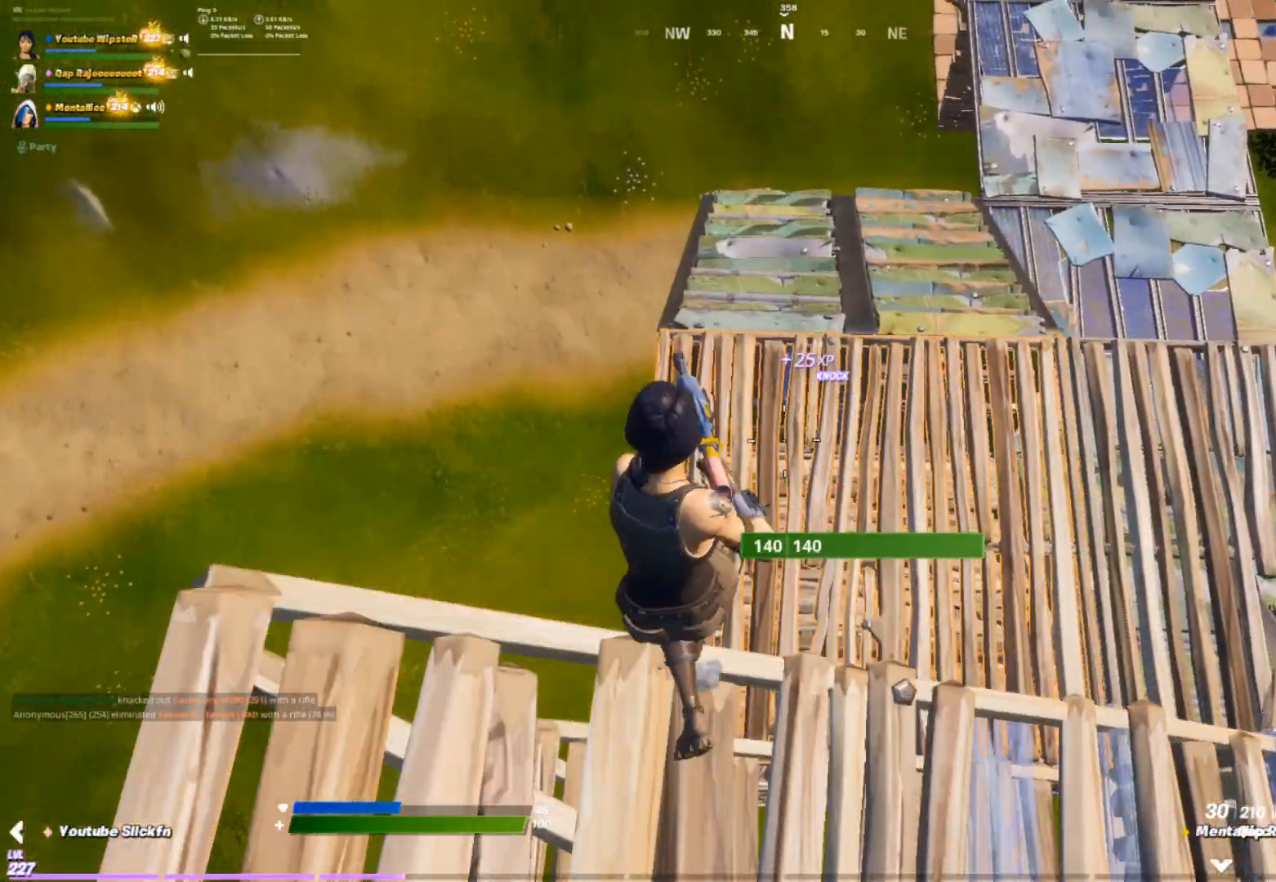
{"buttons": [], "left_stick": "up", "right_stick": "center", "events": []}
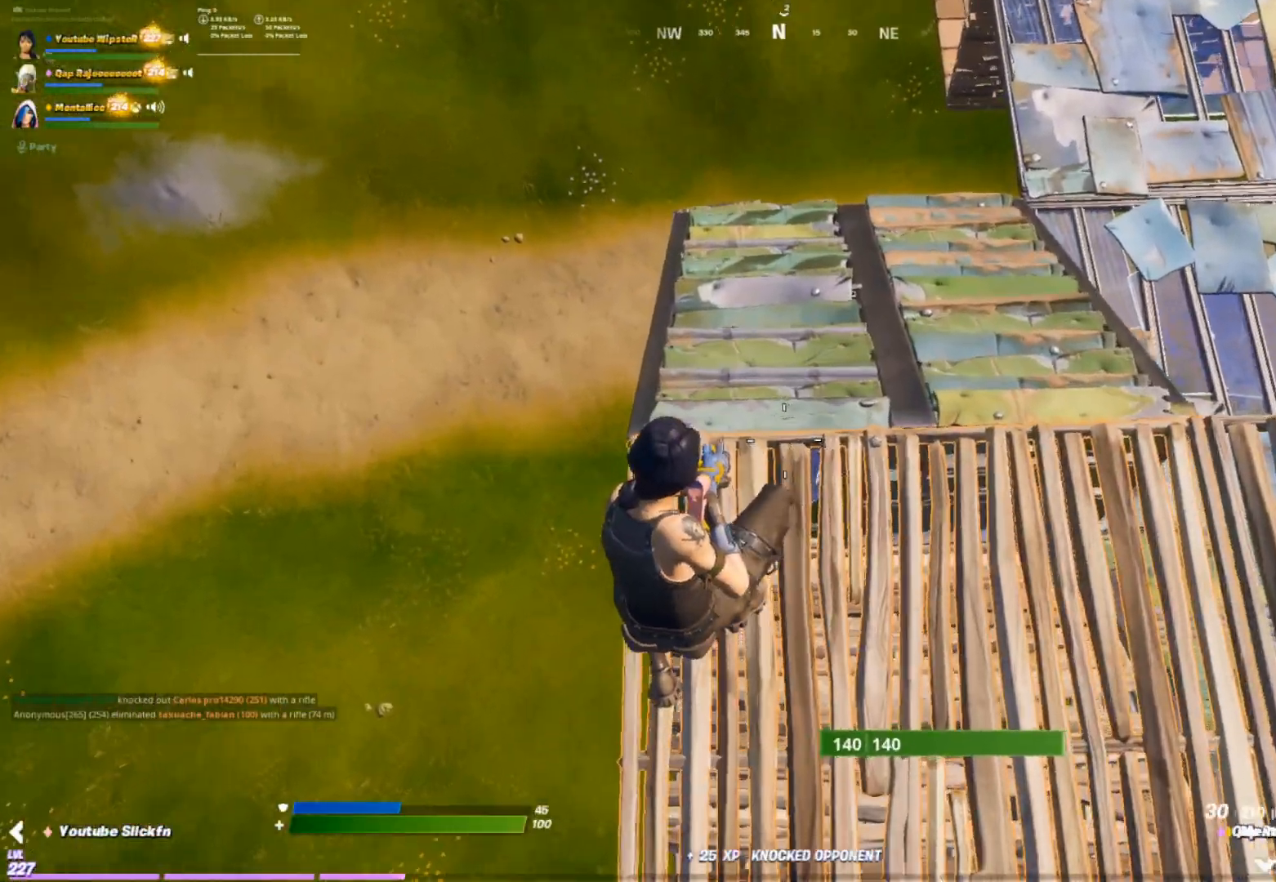
{"buttons": ["R1"], "left_stick": "up", "right_stick": "center", "events": [[500, "R1", "down"]]}
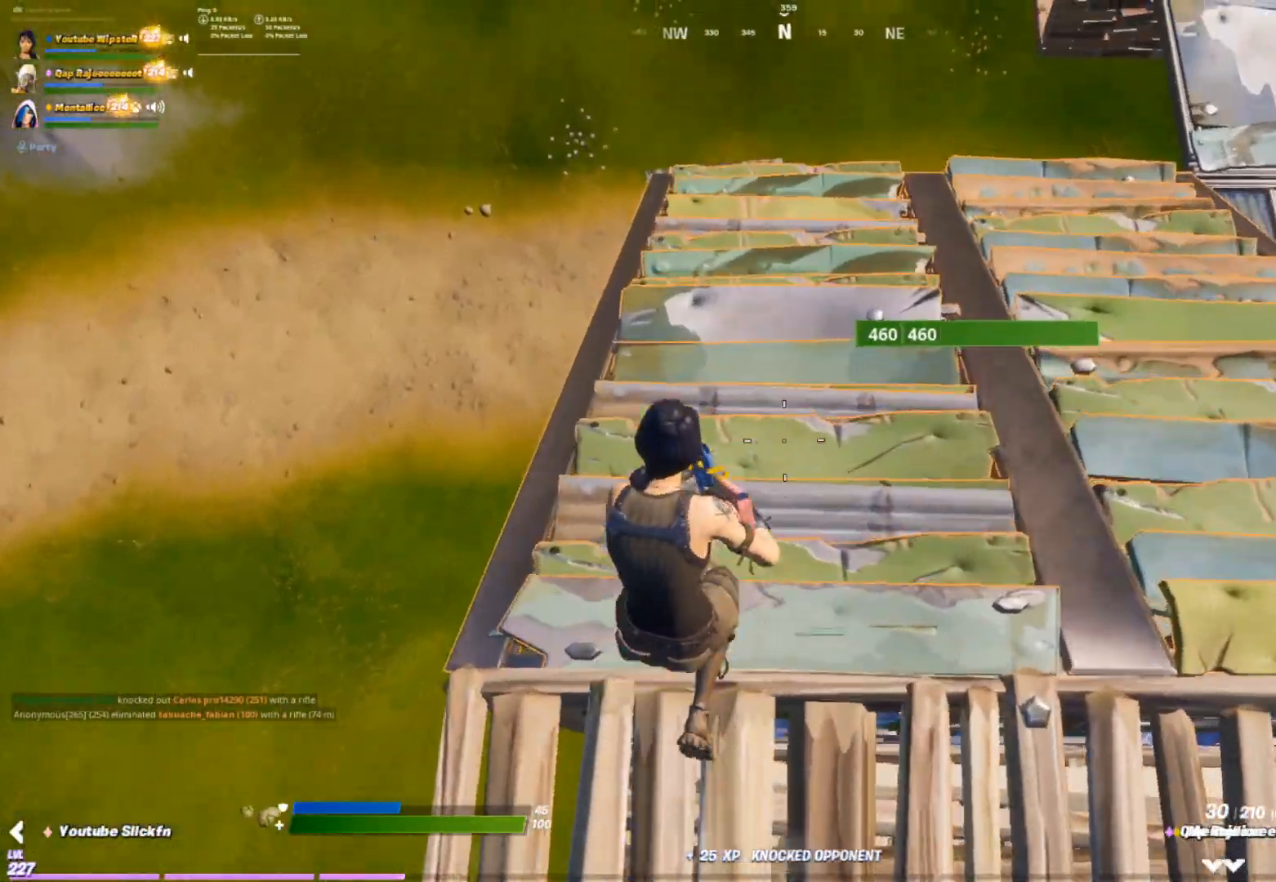
{"buttons": [], "left_stick": "up", "right_stick": "center", "events": [[133, "R1", "up"]]}
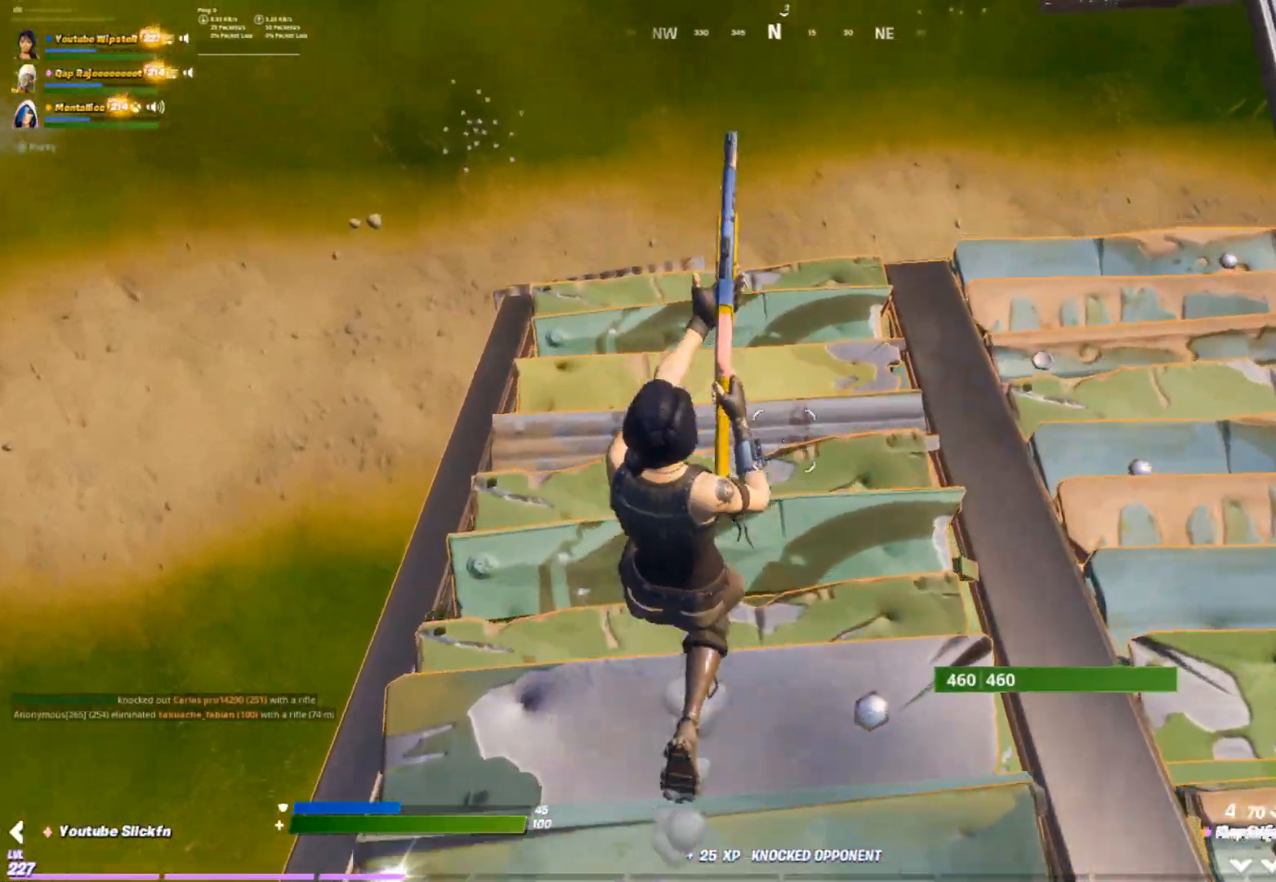
{"buttons": [], "left_stick": "up", "right_stick": "down-right", "events": [[300, "DPAD_RIGHT", "down"], [433, "right_stick", "down-right"], [467, "DPAD_RIGHT", "up"]]}
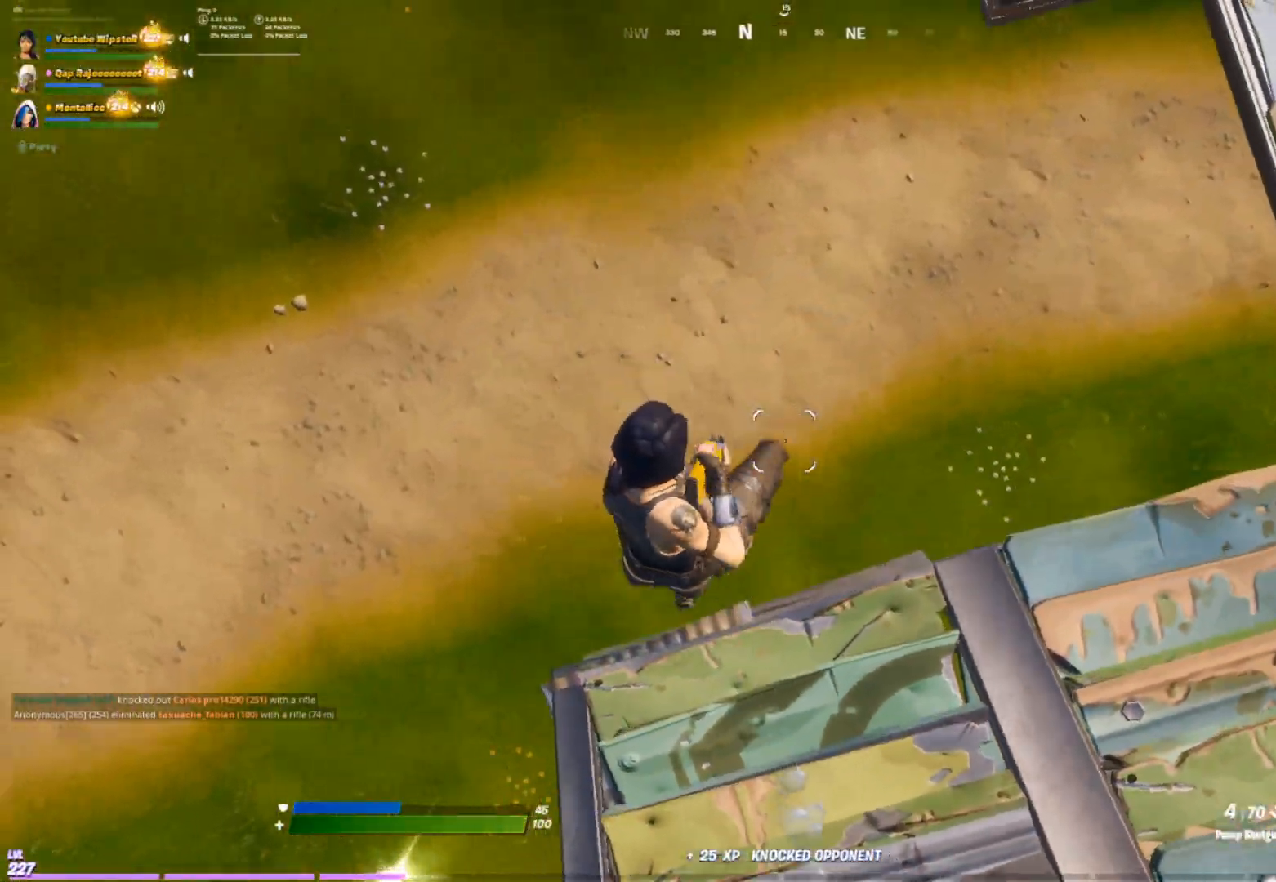
{"buttons": [], "left_stick": "center", "right_stick": "center", "events": [[33, "Y", "down"], [83, "Y", "up"], [117, "L1", "down"], [167, "right_stick", "right"], [217, "L1", "up"], [400, "Y", "down"], [450, "right_stick", "center"], [467, "Y", "up"], [500, "left_stick", "center"]]}
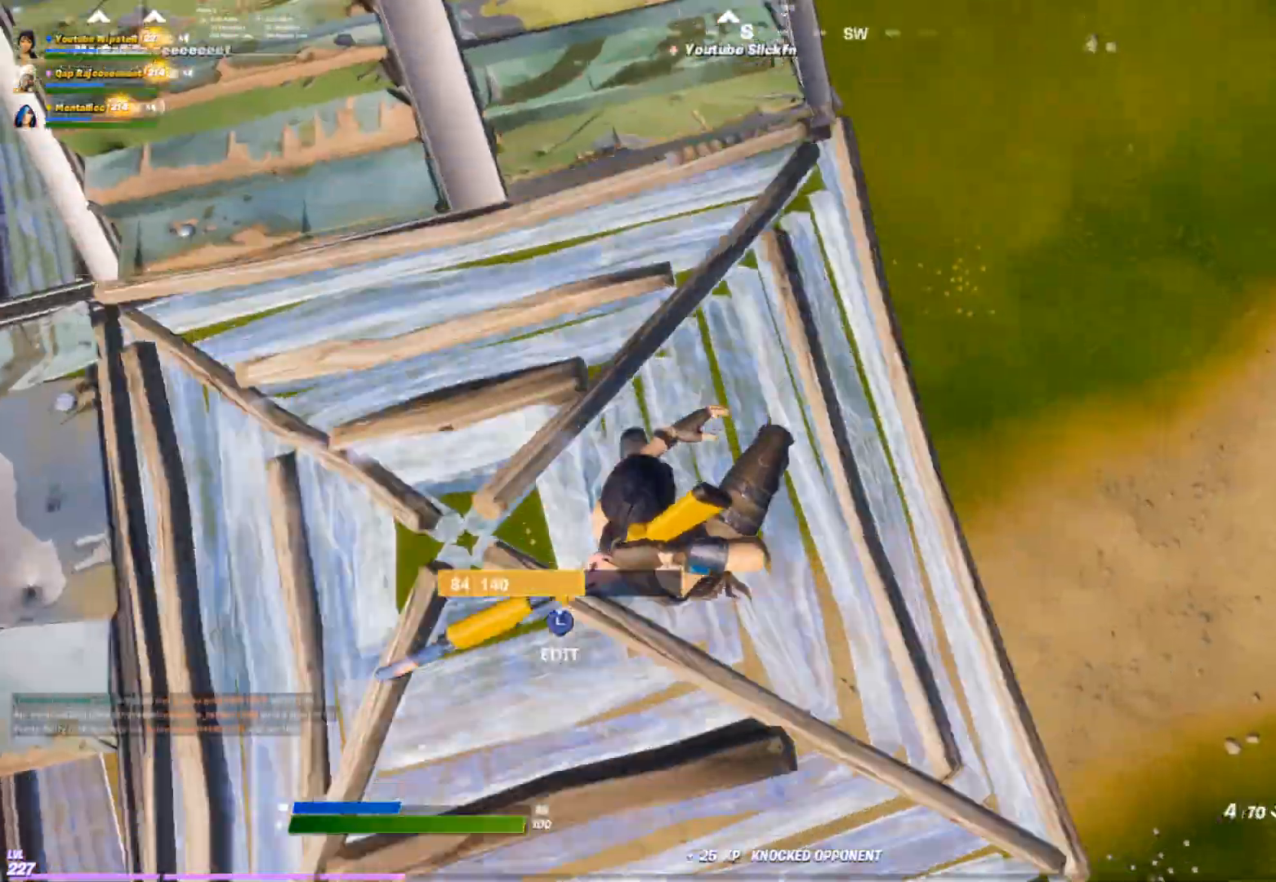
{"buttons": [], "left_stick": "up", "right_stick": "left", "events": [[50, "right_stick", "left"], [67, "left_stick", "left"], [133, "right_stick", "up-left"], [250, "left_stick", "up-left"], [383, "left_stick", "up"], [500, "right_stick", "left"]]}
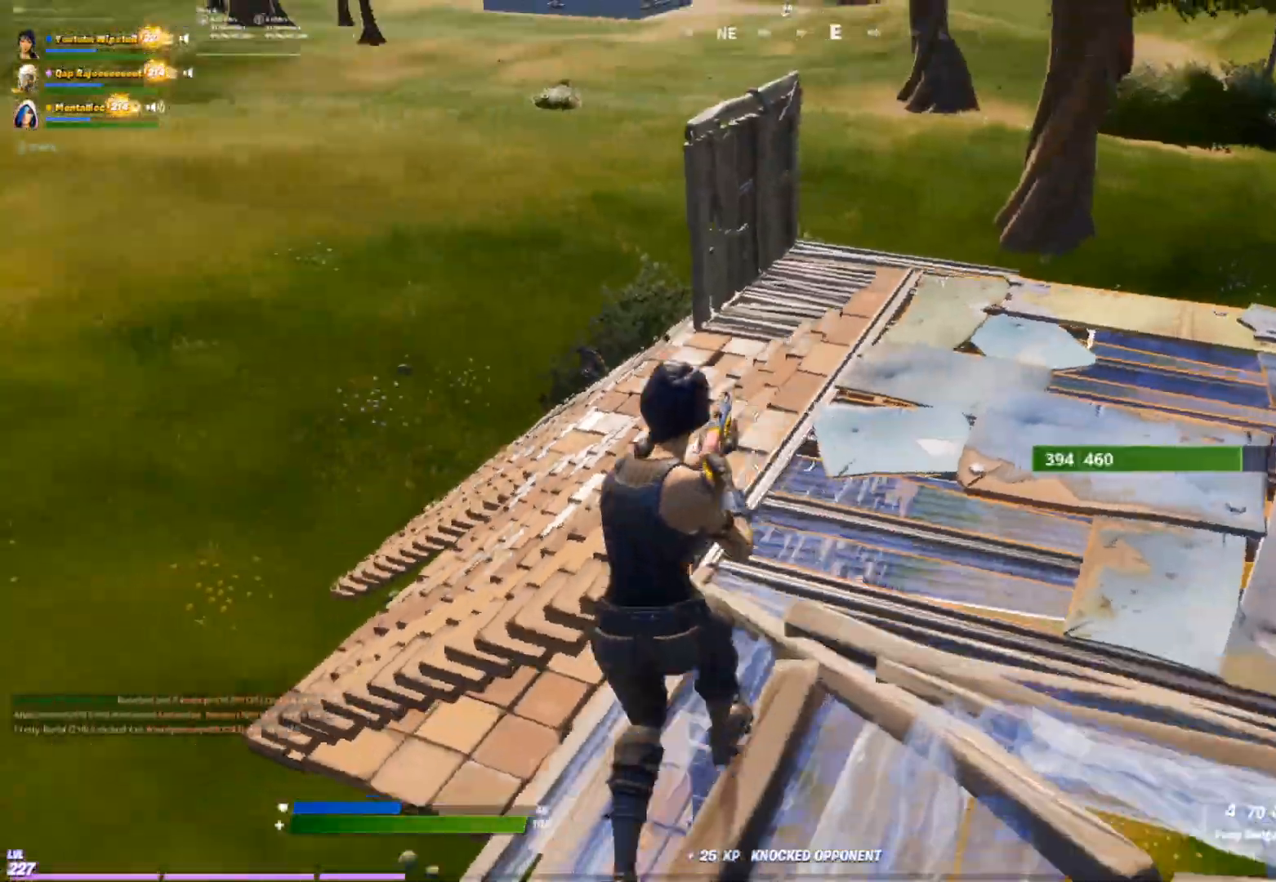
{"buttons": [], "left_stick": "up", "right_stick": "center", "events": [[167, "right_stick", "center"], [200, "DPAD_RIGHT", "down"], [367, "DPAD_RIGHT", "up"]]}
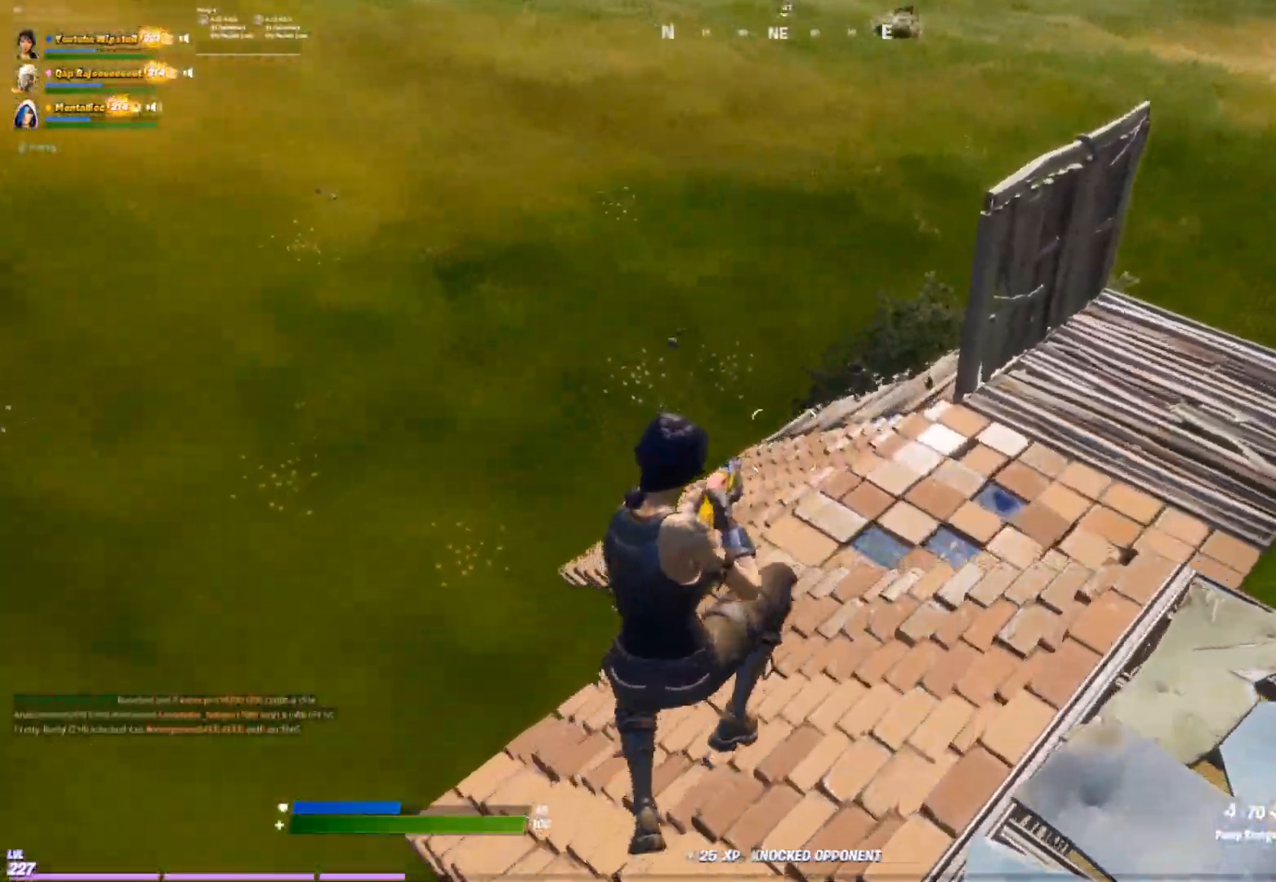
{"buttons": ["R2"], "left_stick": "up", "right_stick": "center", "events": [[417, "R2", "down"]]}
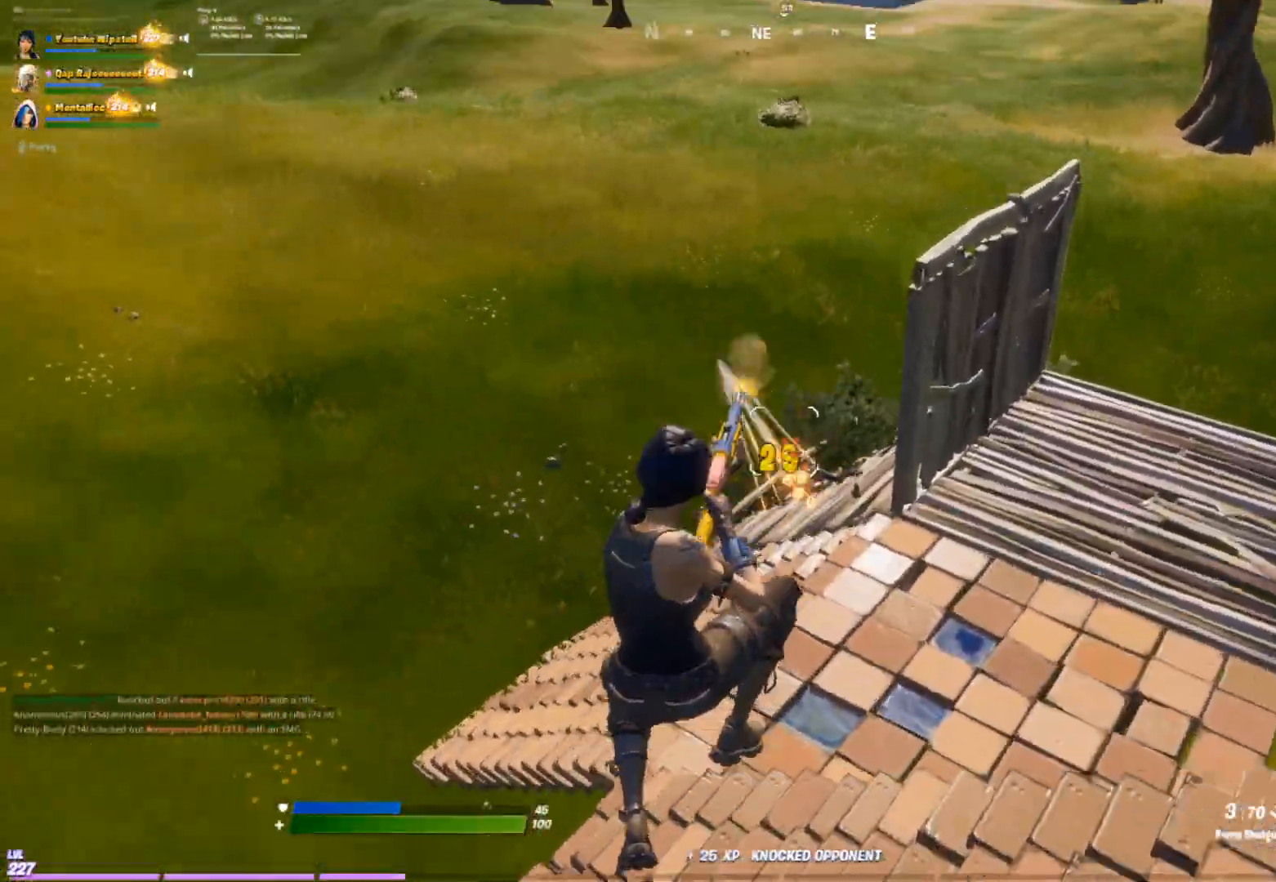
{"buttons": [], "left_stick": "up", "right_stick": "center", "events": [[50, "L1", "down"], [50, "R2", "up"], [133, "L1", "up"]]}
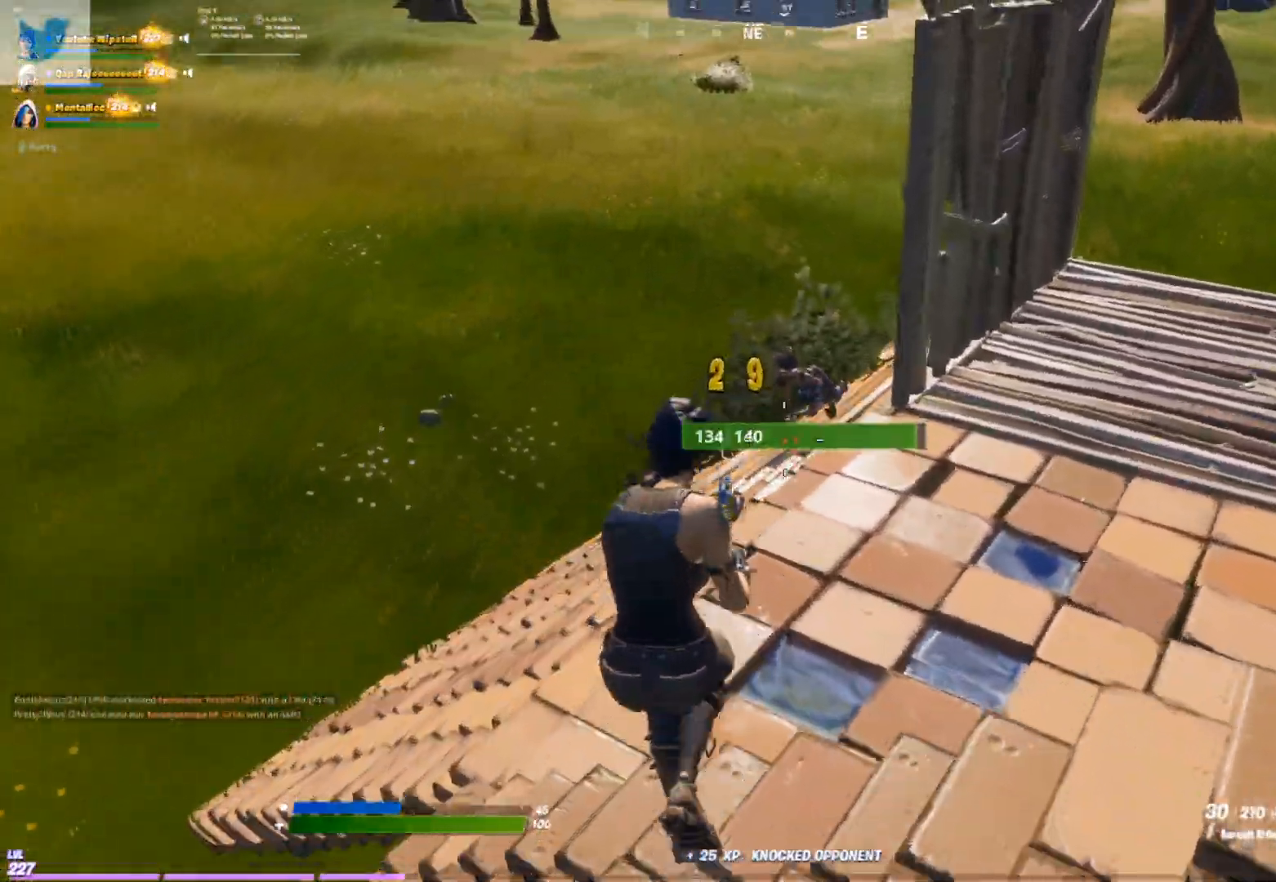
{"buttons": ["R2"], "left_stick": "up", "right_stick": "center", "events": [[167, "R2", "down"]]}
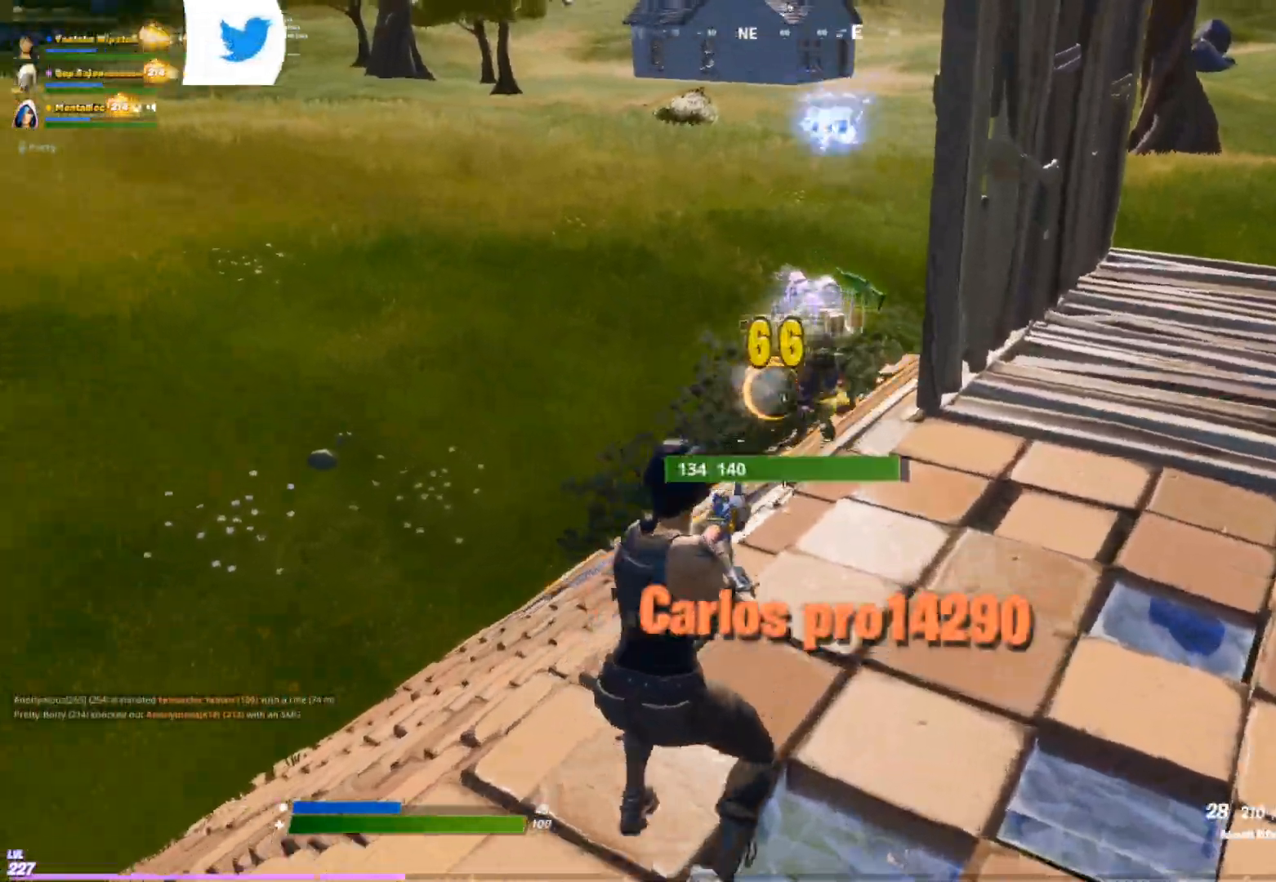
{"buttons": [], "left_stick": "up", "right_stick": "down", "events": [[267, "R2", "up"], [267, "right_stick", "down"], [317, "R1", "down"], [400, "R1", "up"]]}
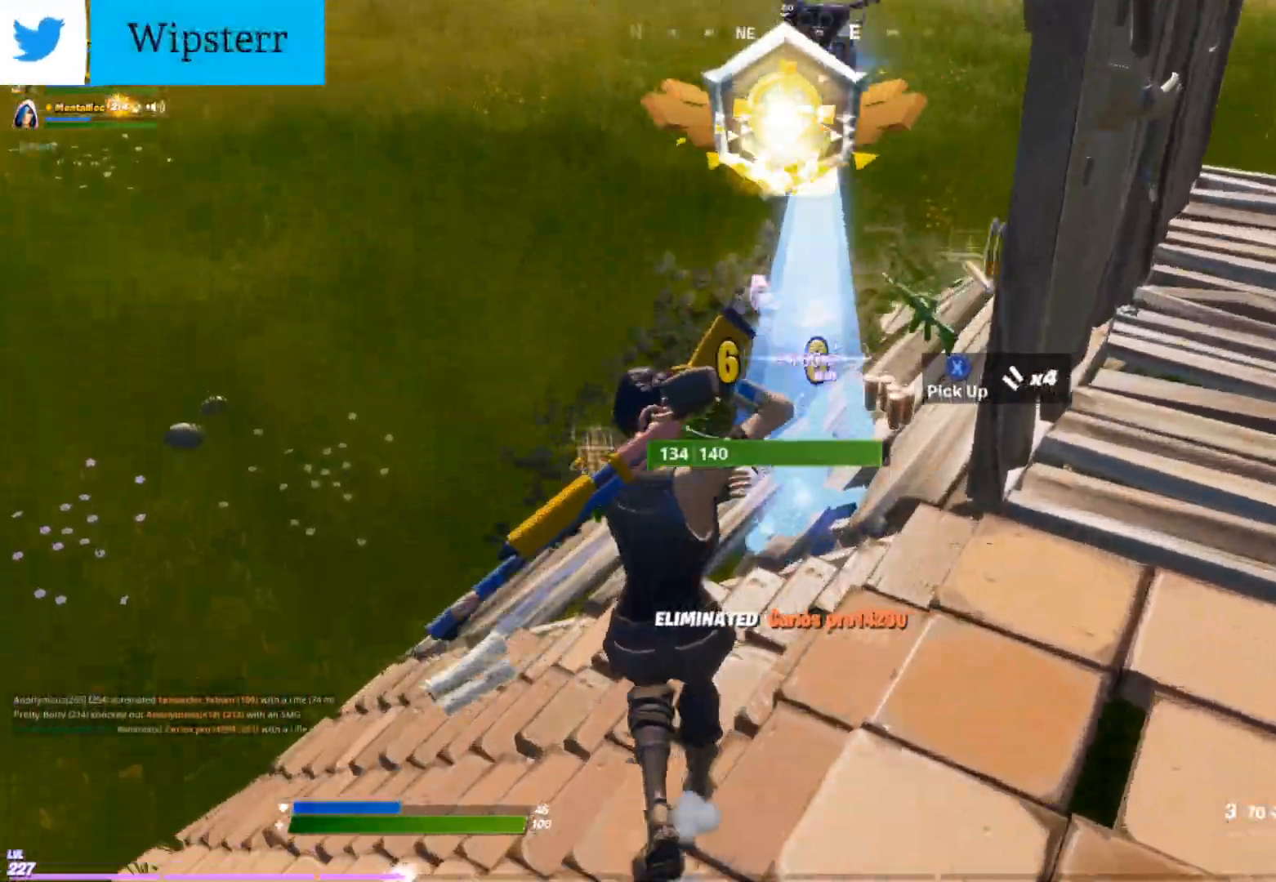
{"buttons": [], "left_stick": "up-right", "right_stick": "left", "events": [[67, "right_stick", "center"], [267, "left_stick", "up-right"], [500, "right_stick", "left"]]}
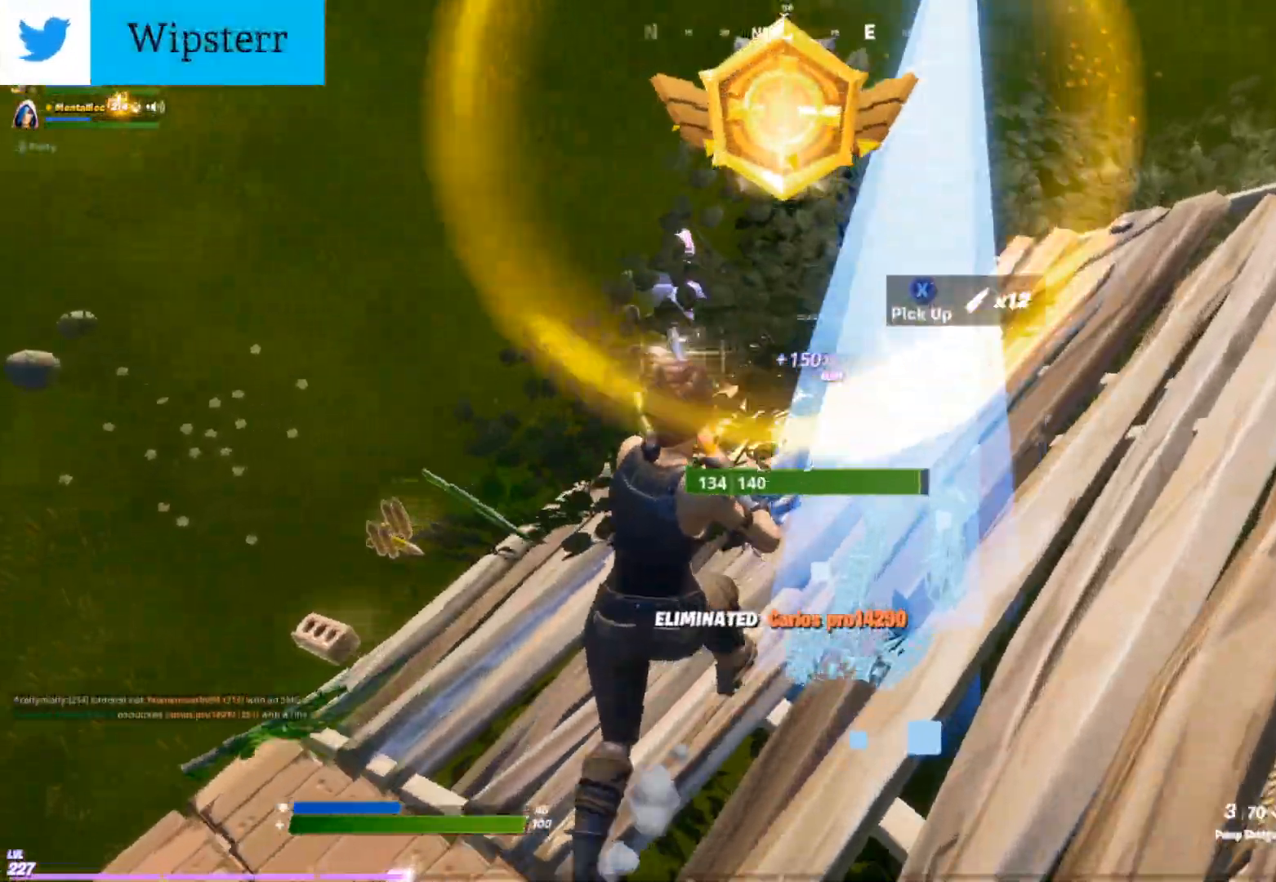
{"buttons": [], "left_stick": "up-right", "right_stick": "left", "events": [[100, "right_stick", "center"], [400, "right_stick", "left"]]}
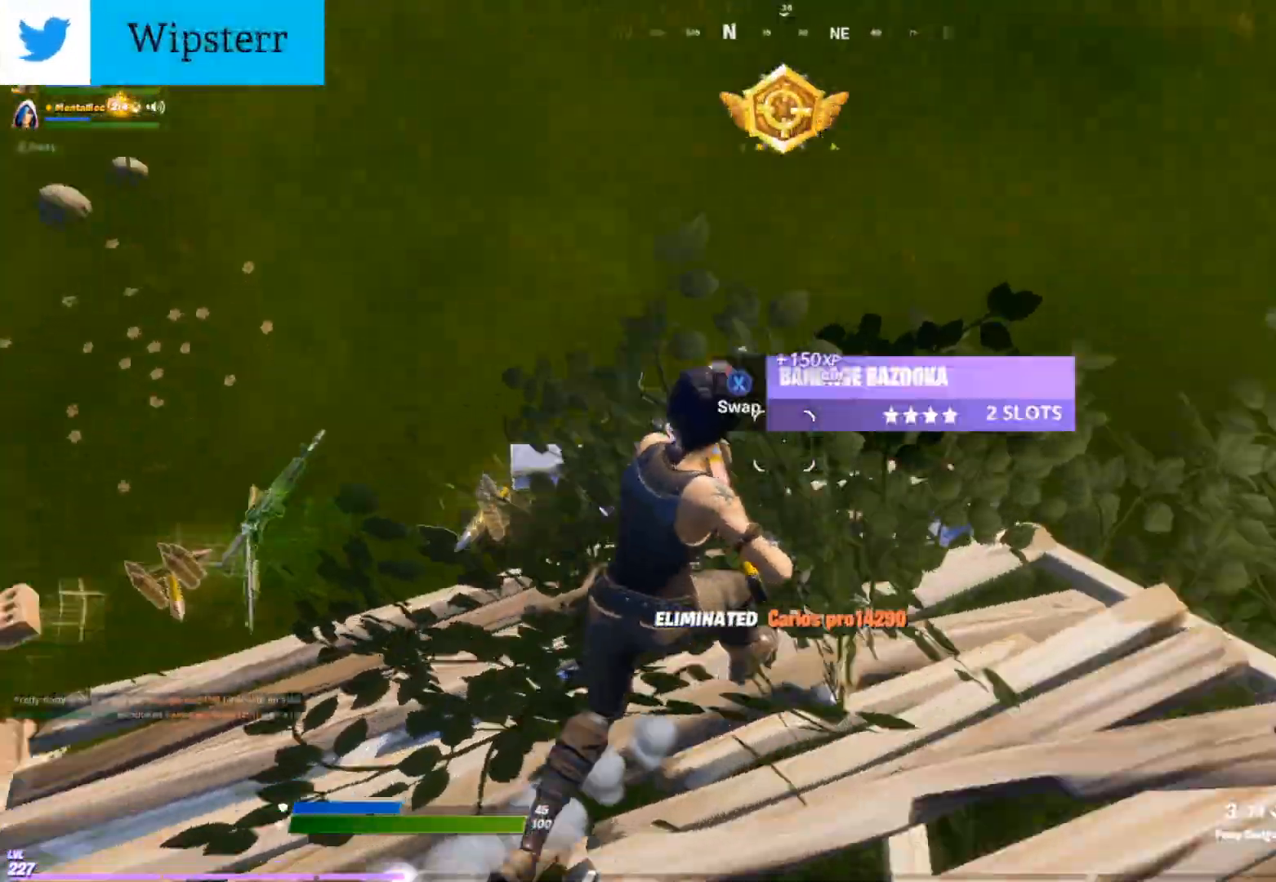
{"buttons": [], "left_stick": "up", "right_stick": "up-left", "events": [[433, "left_stick", "up"], [467, "right_stick", "up-left"]]}
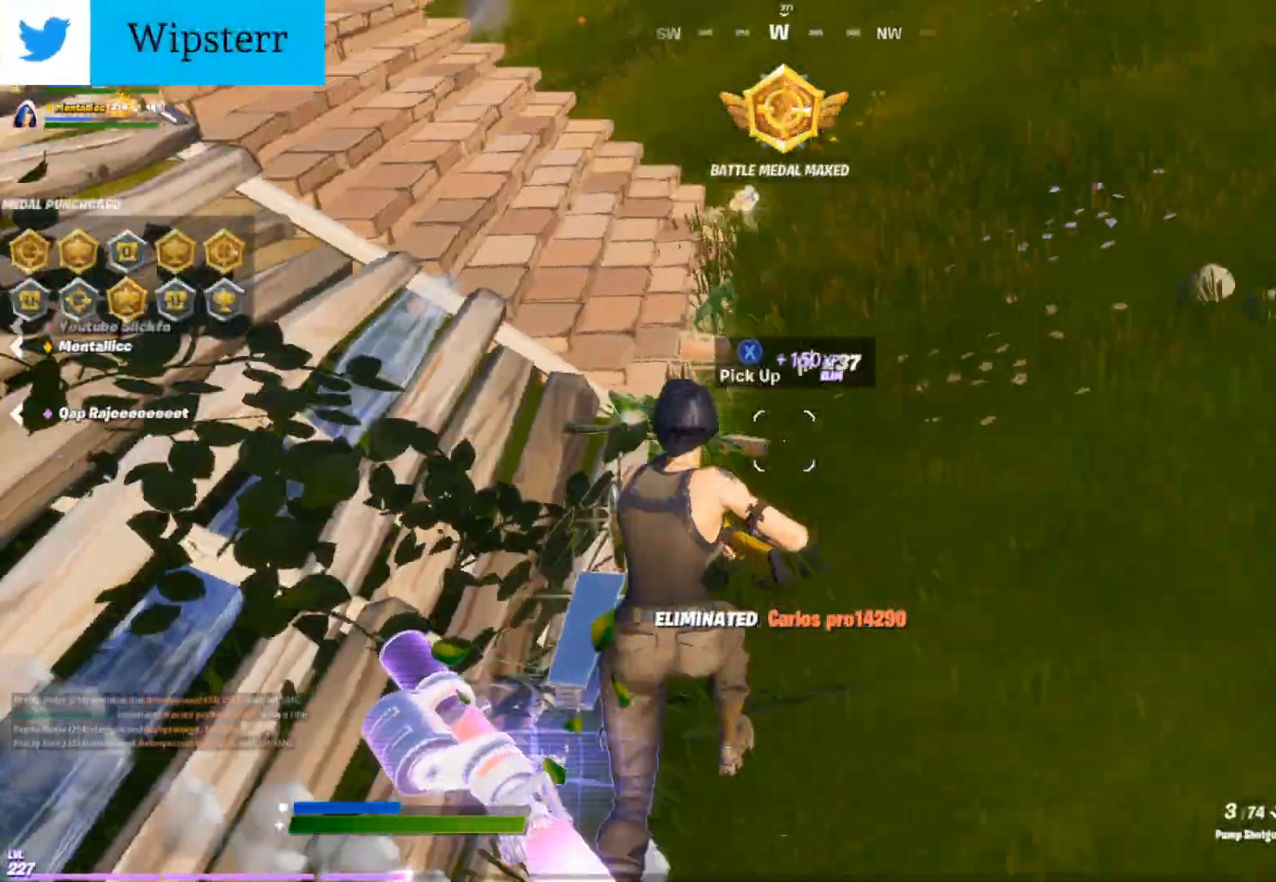
{"buttons": [], "left_stick": "up-right", "right_stick": "up-left", "events": [[183, "right_stick", "center"], [200, "left_stick", "up-right"], [350, "right_stick", "up-left"]]}
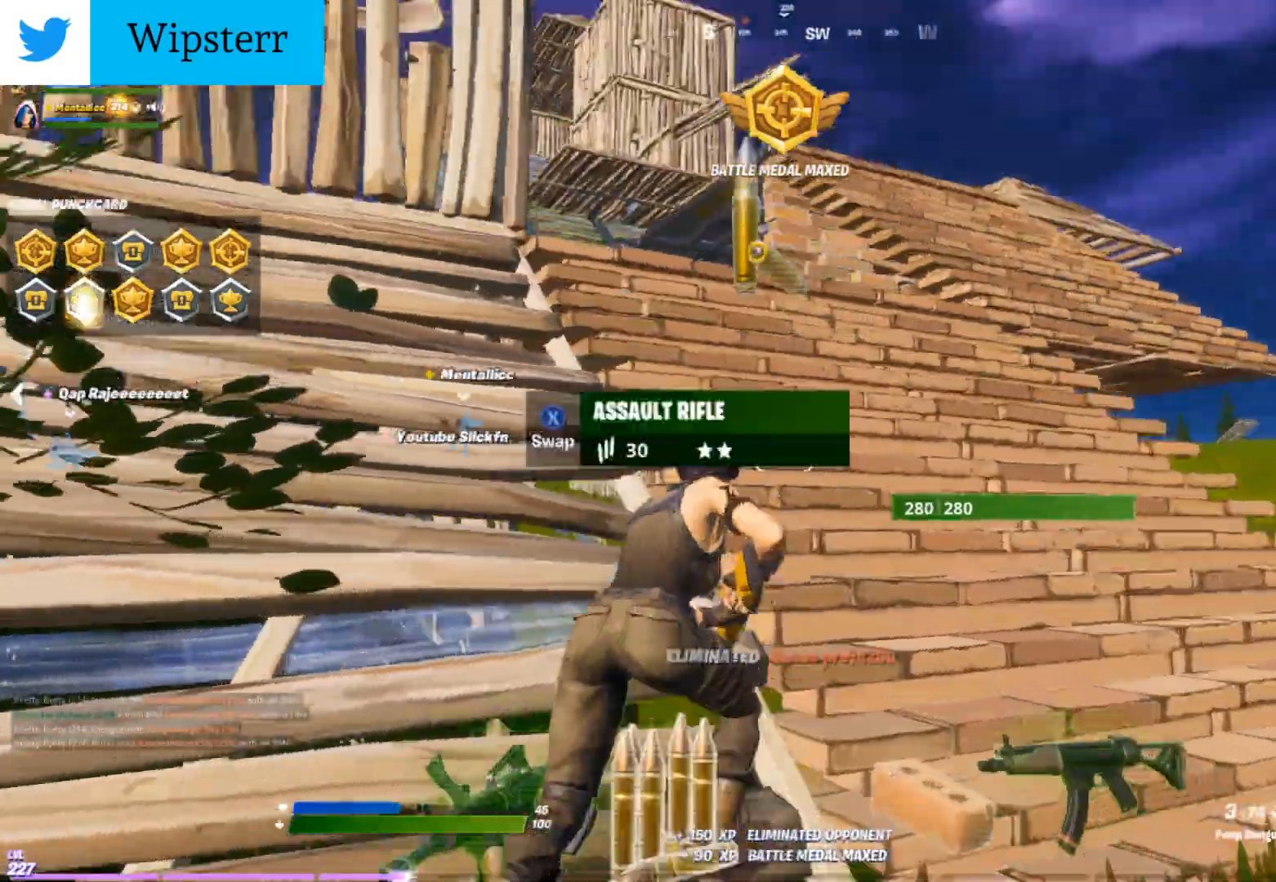
{"buttons": [], "left_stick": "up", "right_stick": "center", "events": [[100, "right_stick", "center"], [500, "left_stick", "up"]]}
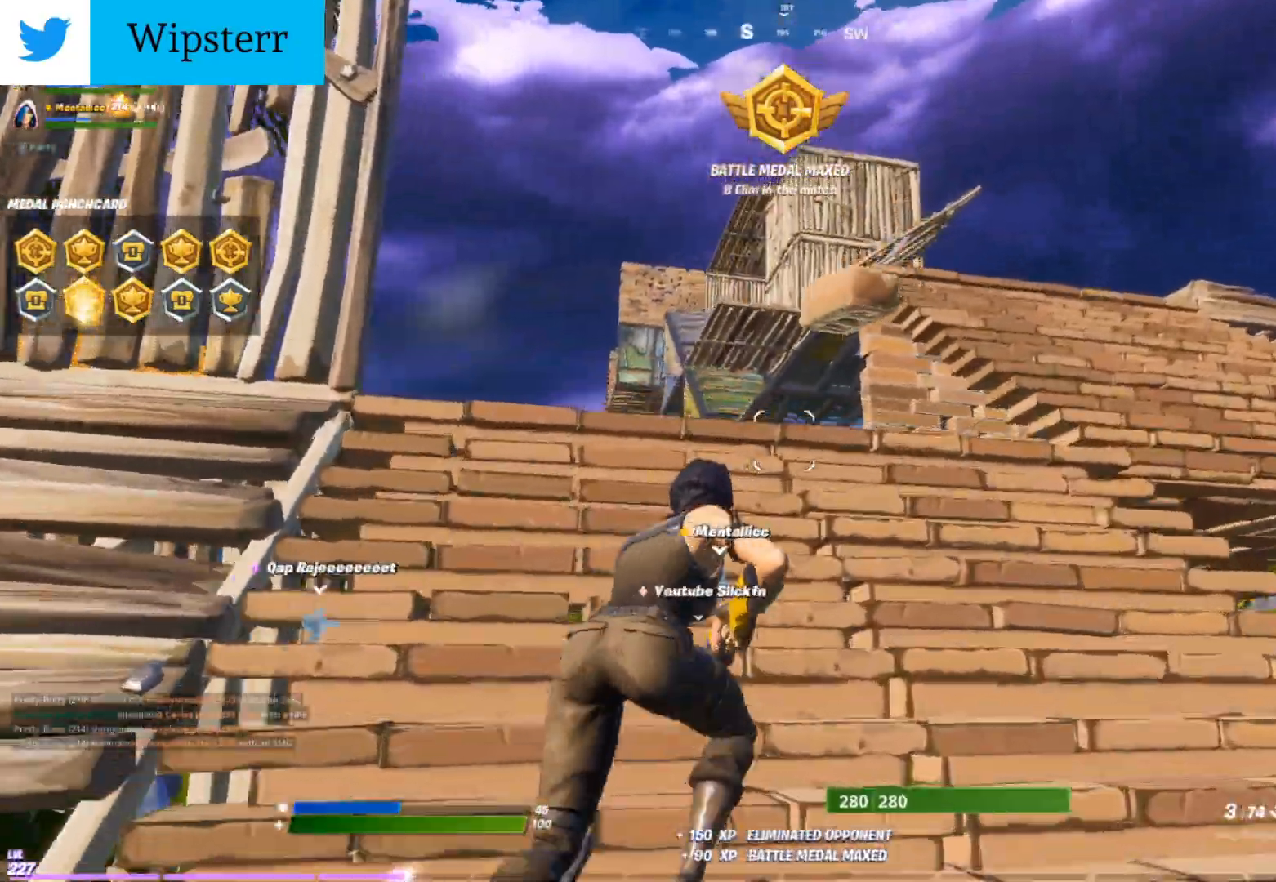
{"buttons": ["L2"], "left_stick": "up", "right_stick": "center", "events": [[400, "Y", "down"], [467, "Y", "up"], [500, "L2", "down"]]}